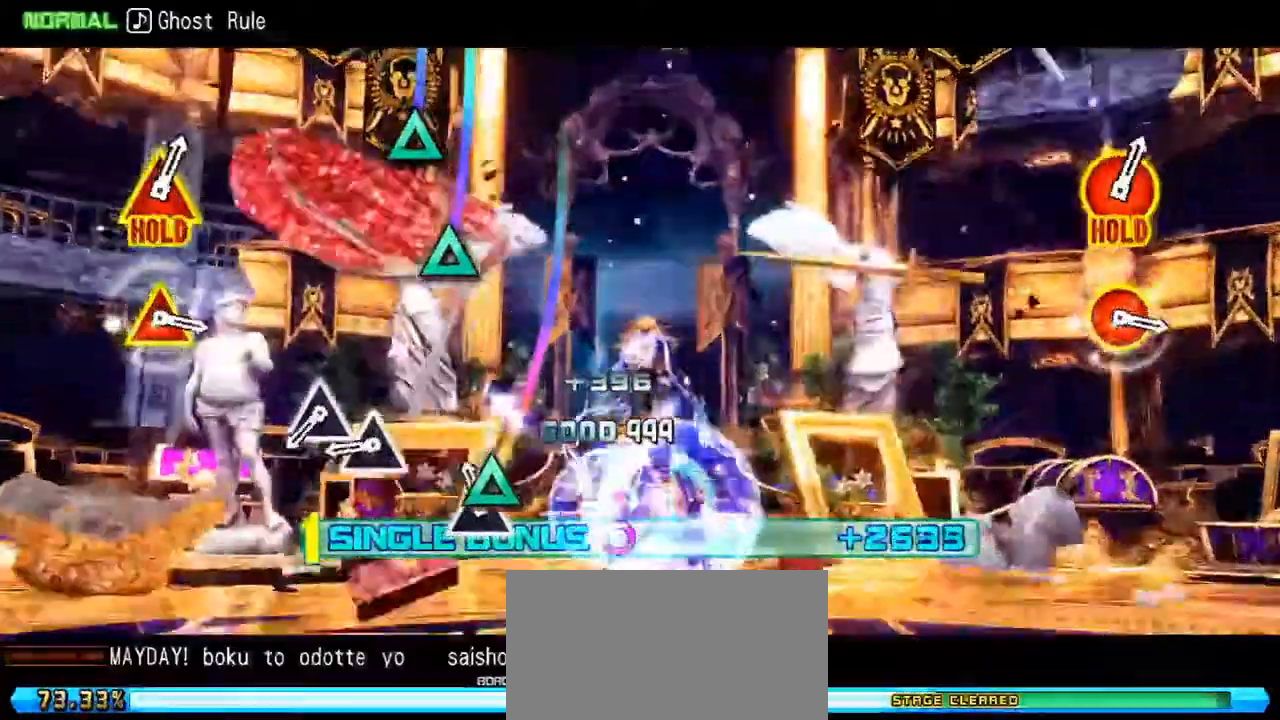
Gameplay with a controller (PlayStation layout); each line is a JSON object with the inputs held at the frame after it. "events" lists button and stick changes between this image and that frame as [ms after this image, input, new state], when the widget could be followed in between. Not read: L3 R3.
{"buttons": ["CIRCLE", "DPAD_UP"], "left_stick": "center", "right_stick": "center", "events": [[33, "DPAD_LEFT", "up"], [67, "DPAD_UP", "up"], [250, "DPAD_UP", "down"], [317, "DPAD_UP", "up"], [417, "DPAD_UP", "down"]]}
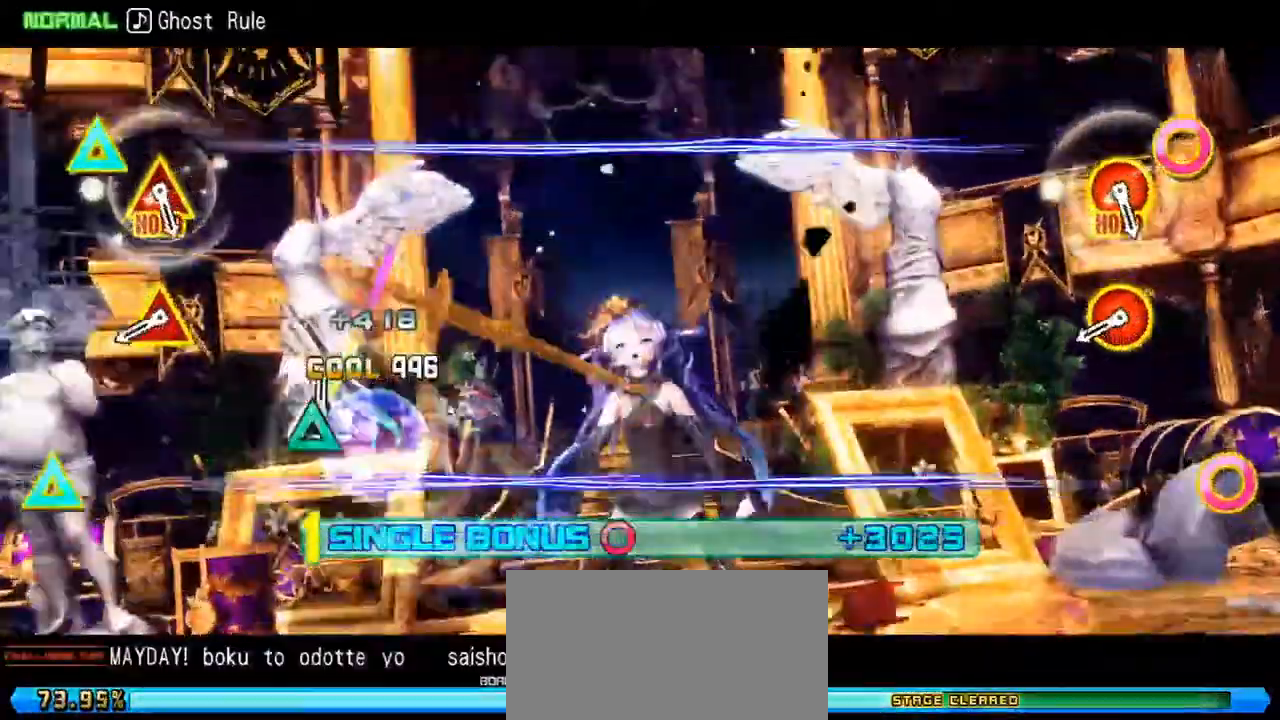
{"buttons": [], "left_stick": "center", "right_stick": "center", "events": [[17, "DPAD_UP", "up"], [33, "CIRCLE", "up"], [300, "DPAD_UP", "down"], [333, "CIRCLE", "down"], [433, "CIRCLE", "up"], [433, "DPAD_UP", "up"]]}
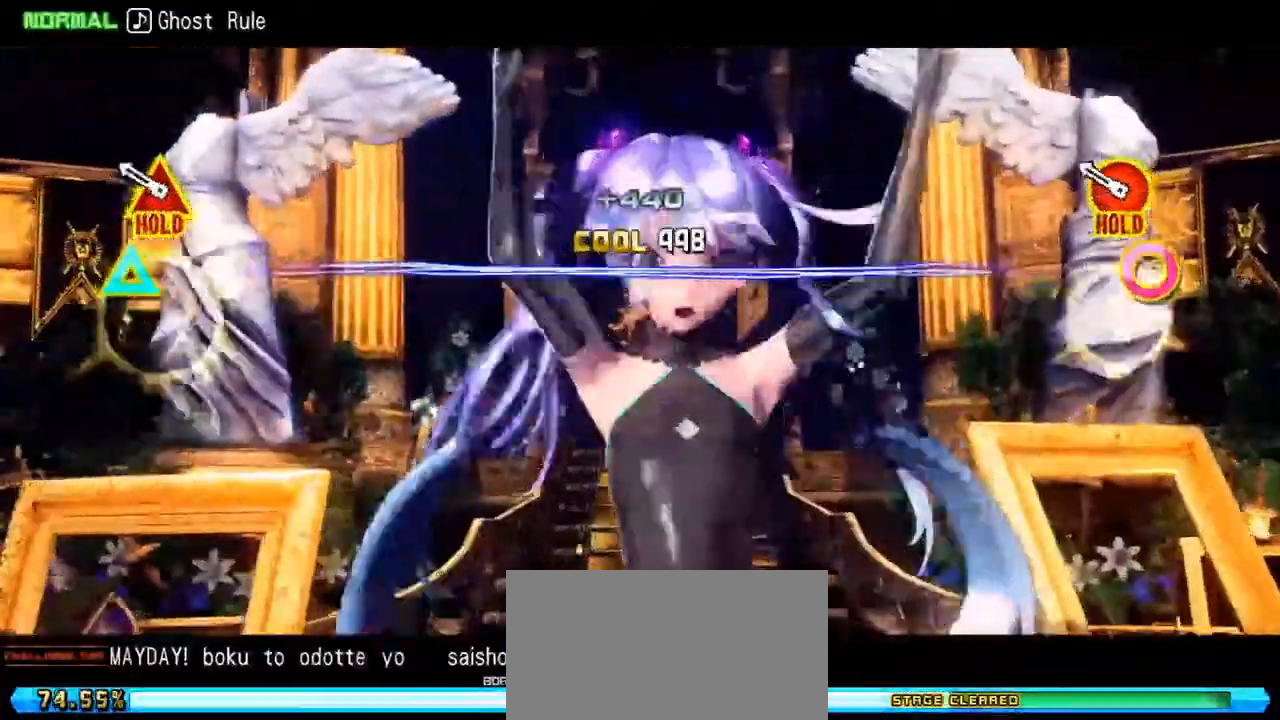
{"buttons": ["CIRCLE", "DPAD_UP"], "left_stick": "center", "right_stick": "center", "events": [[100, "CIRCLE", "down"], [100, "DPAD_UP", "down"]]}
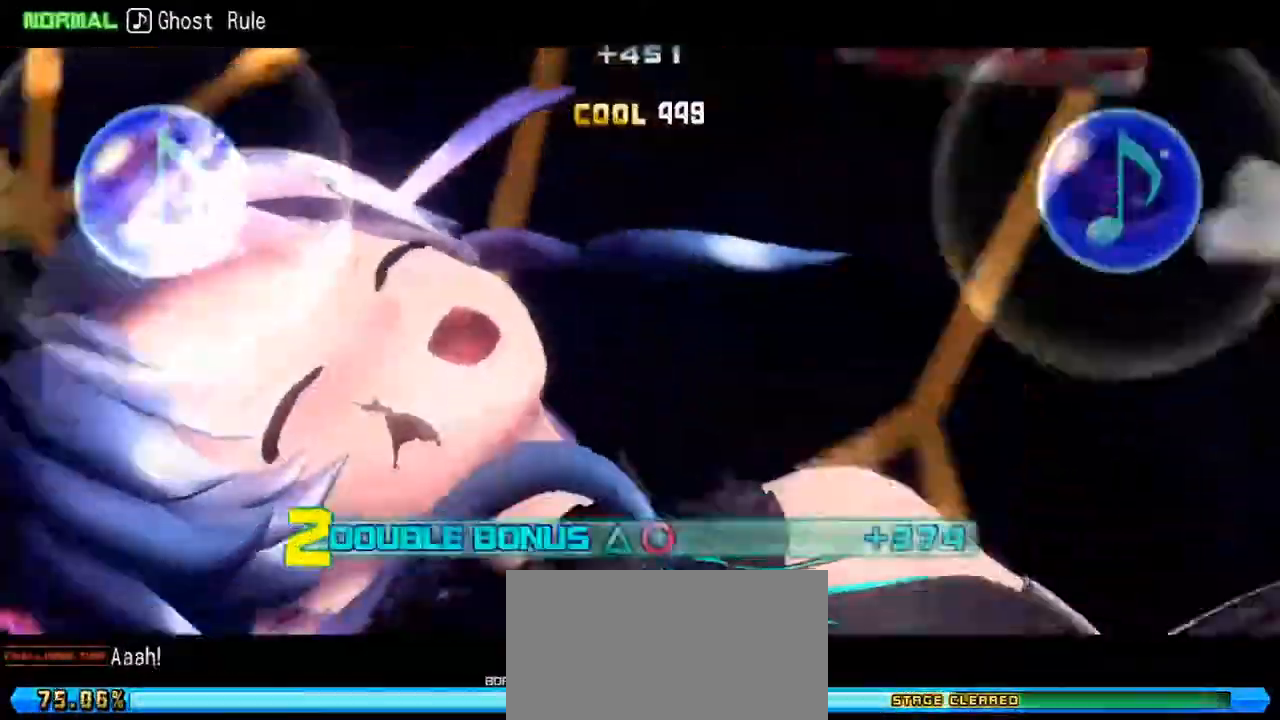
{"buttons": ["L2"], "left_stick": "center", "right_stick": "center", "events": [[117, "L2", "down"], [233, "DPAD_UP", "up"], [267, "CIRCLE", "up"]]}
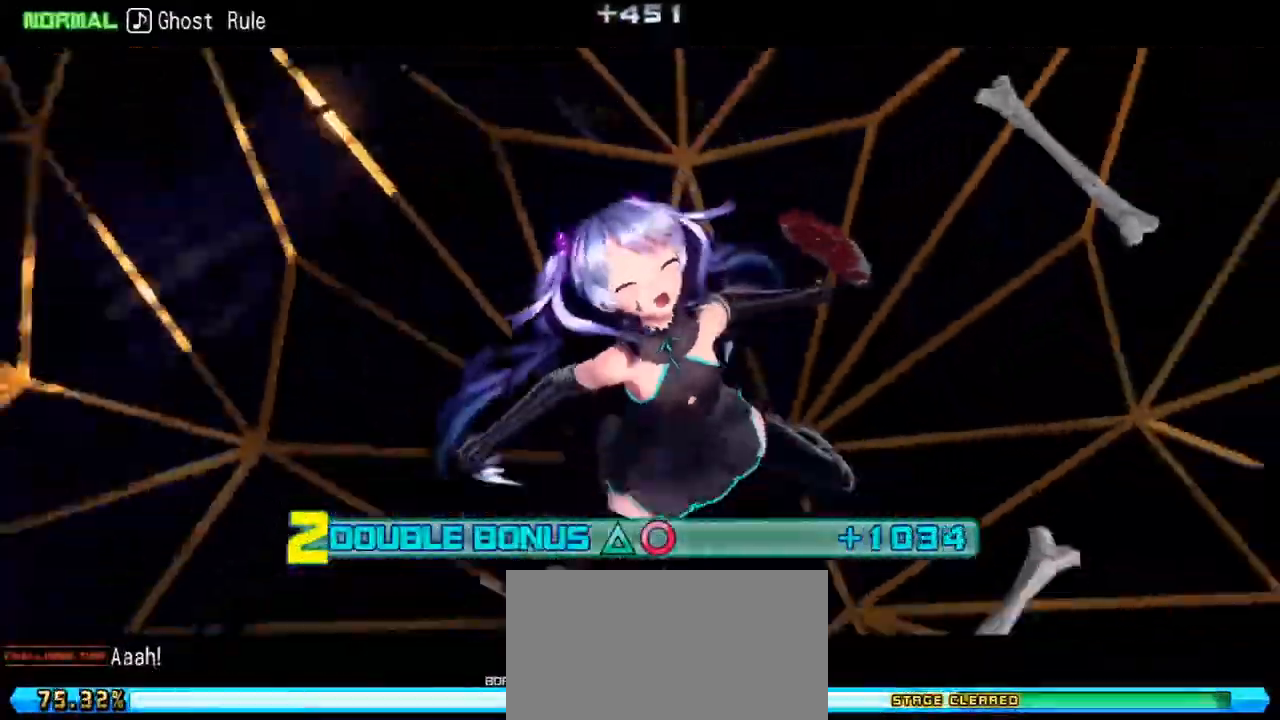
{"buttons": ["L2"], "left_stick": "center", "right_stick": "center", "events": []}
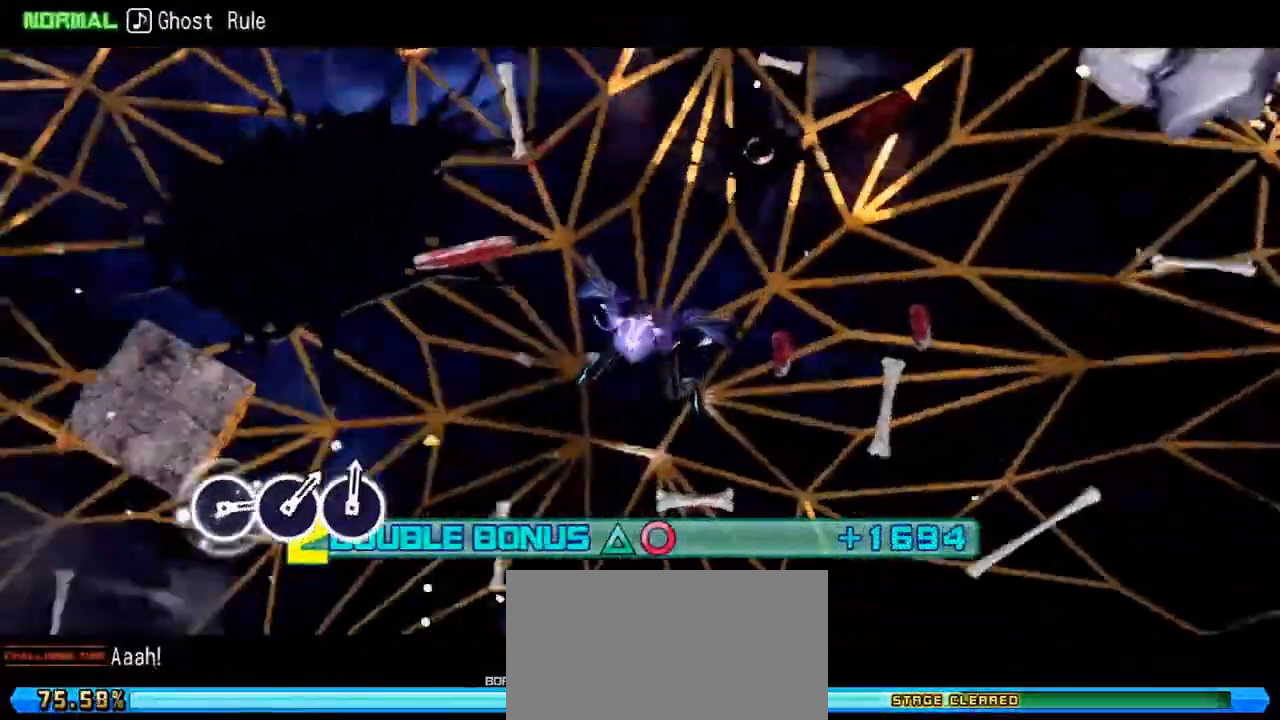
{"buttons": ["L2"], "left_stick": "center", "right_stick": "center", "events": []}
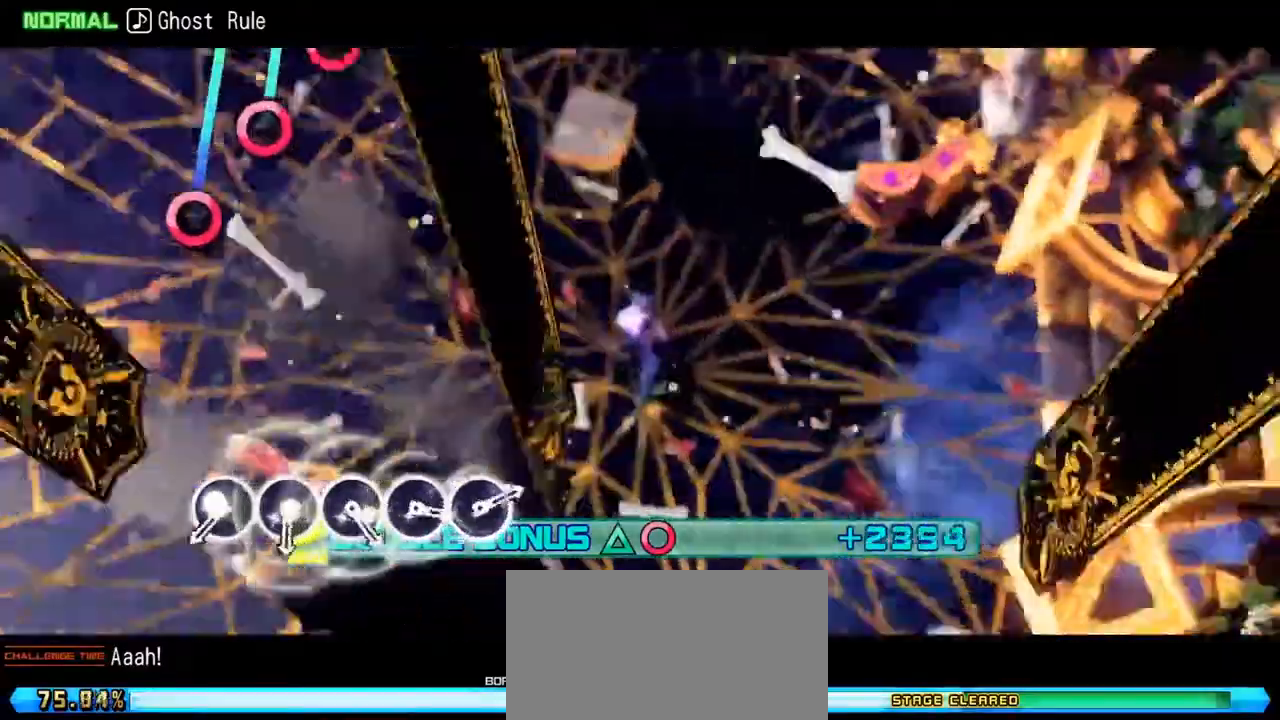
{"buttons": ["L2"], "left_stick": "center", "right_stick": "center", "events": [[383, "CIRCLE", "down"], [467, "CIRCLE", "up"]]}
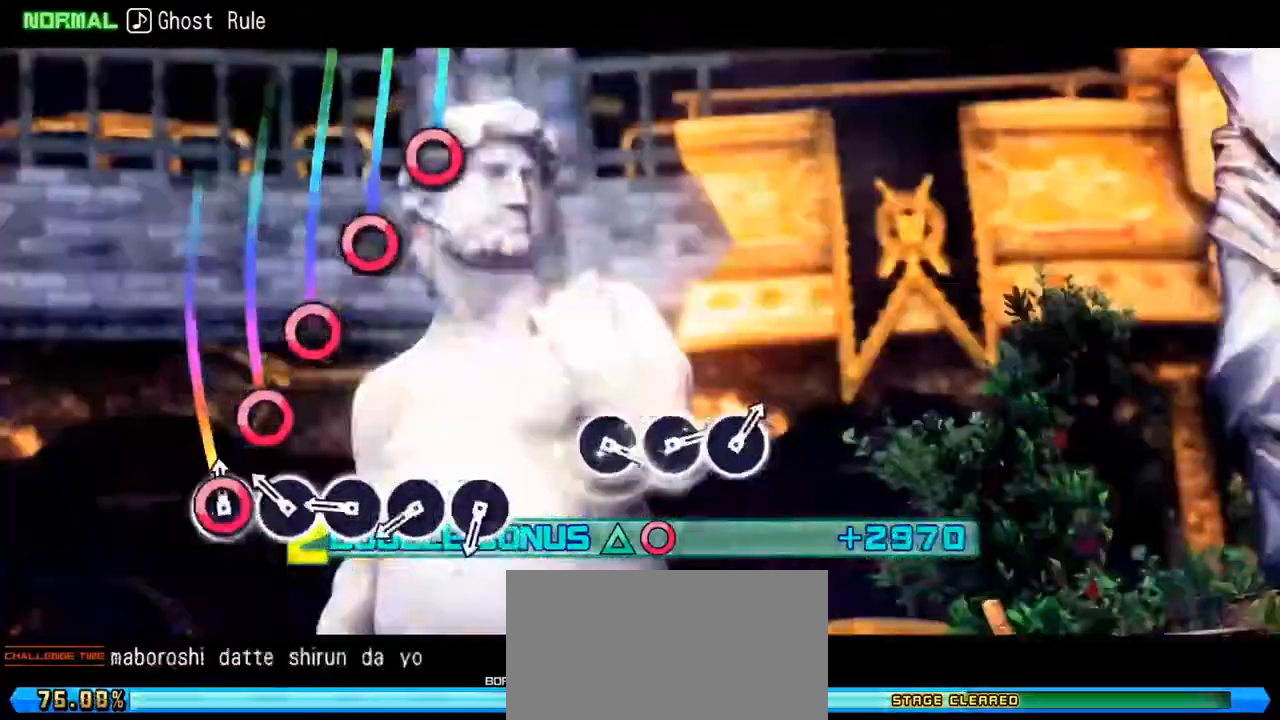
{"buttons": ["CIRCLE"], "left_stick": "center", "right_stick": "center", "events": [[33, "CIRCLE", "down"], [117, "CIRCLE", "up"], [183, "CIRCLE", "down"], [250, "CIRCLE", "up"], [333, "CIRCLE", "down"], [383, "CIRCLE", "up"], [400, "L2", "up"], [450, "CIRCLE", "down"]]}
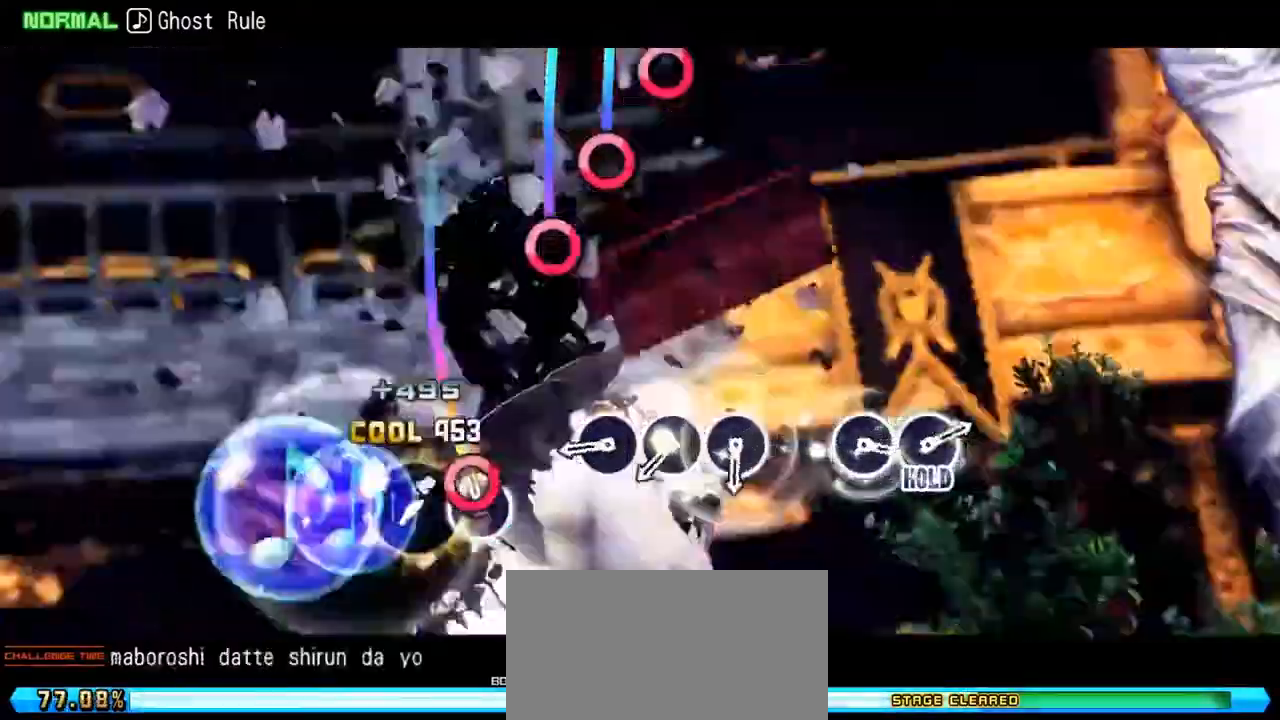
{"buttons": [], "left_stick": "center", "right_stick": "center", "events": [[33, "CIRCLE", "up"], [217, "CIRCLE", "down"], [317, "CIRCLE", "up"], [400, "CIRCLE", "down"], [467, "CIRCLE", "up"]]}
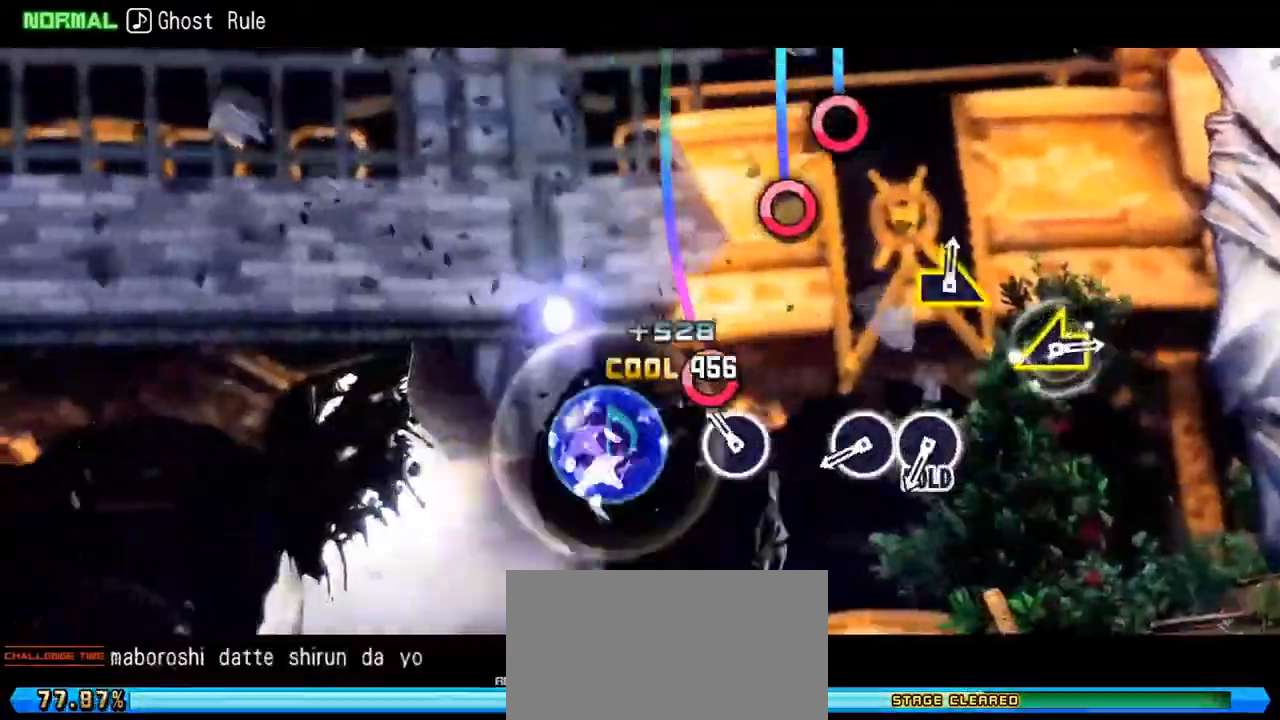
{"buttons": ["CIRCLE"], "left_stick": "center", "right_stick": "center", "events": [[17, "CIRCLE", "down"], [100, "CIRCLE", "up"], [317, "CIRCLE", "down"], [417, "CIRCLE", "up"], [483, "CIRCLE", "down"]]}
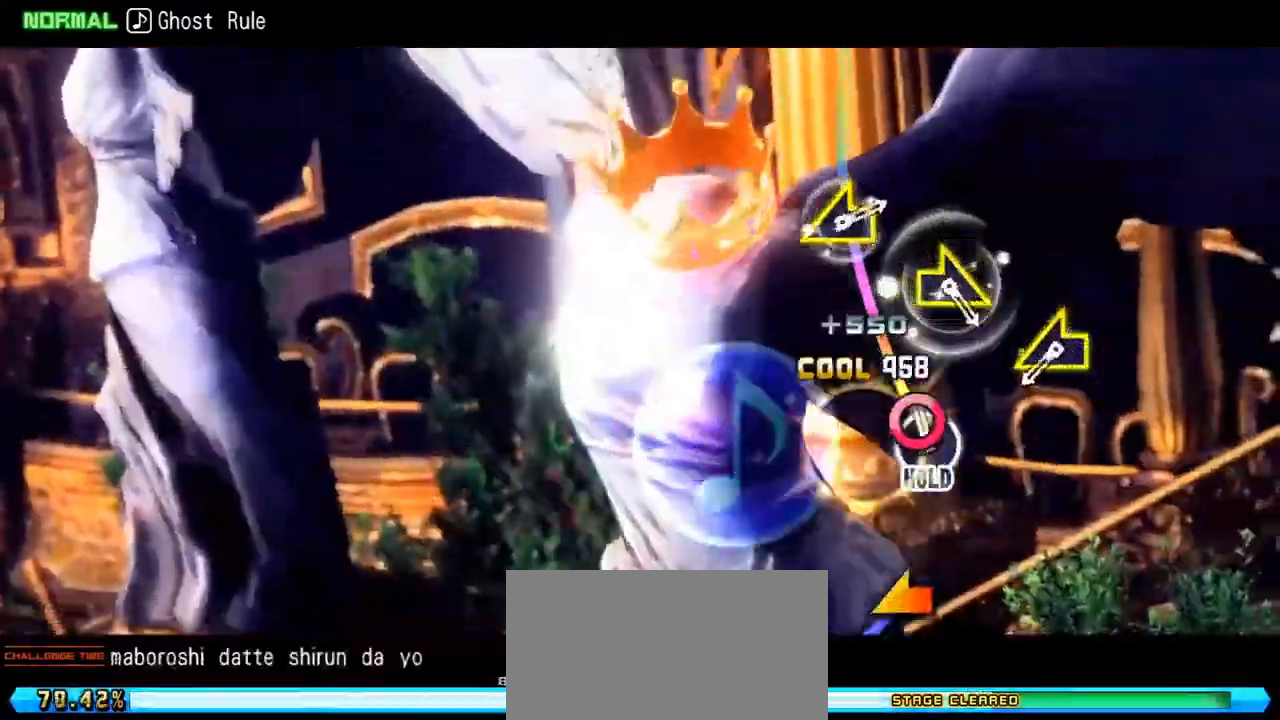
{"buttons": ["CIRCLE"], "left_stick": "center", "right_stick": "center", "events": [[350, "left_stick", "left"], [483, "left_stick", "center"]]}
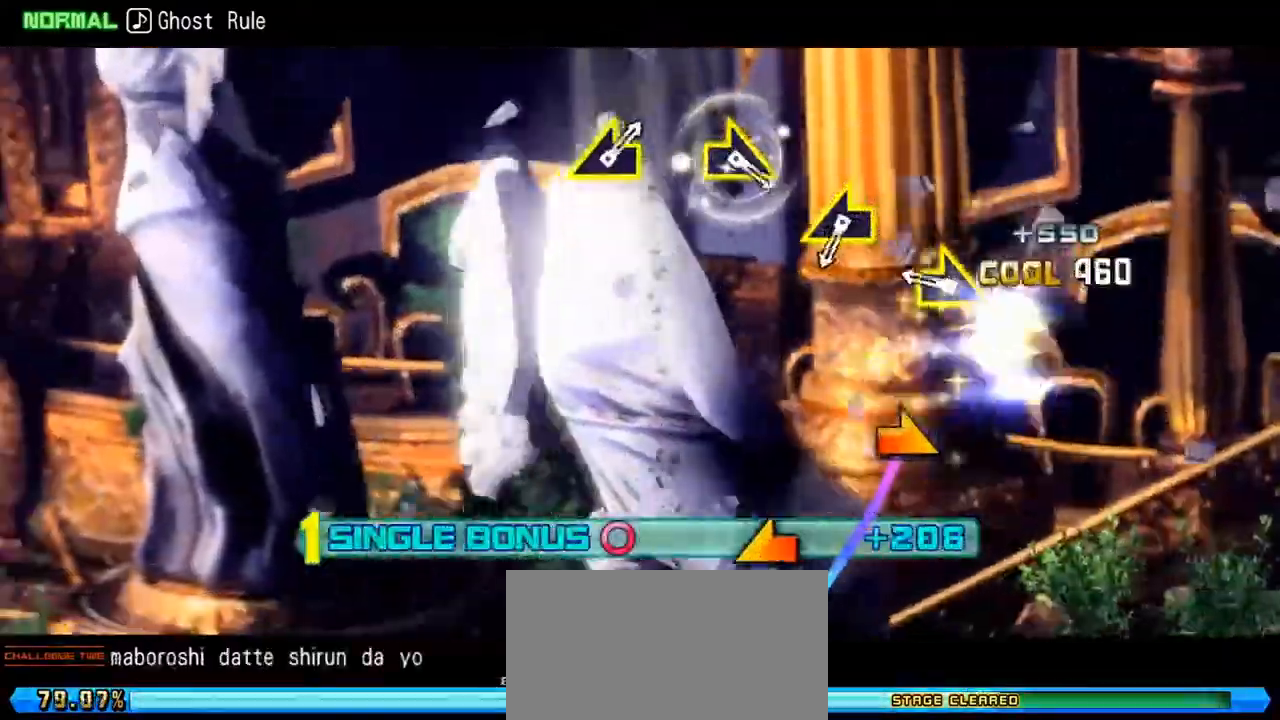
{"buttons": ["CIRCLE"], "left_stick": "left", "right_stick": "center", "events": [[150, "left_stick", "right"], [267, "left_stick", "center"], [433, "left_stick", "left"]]}
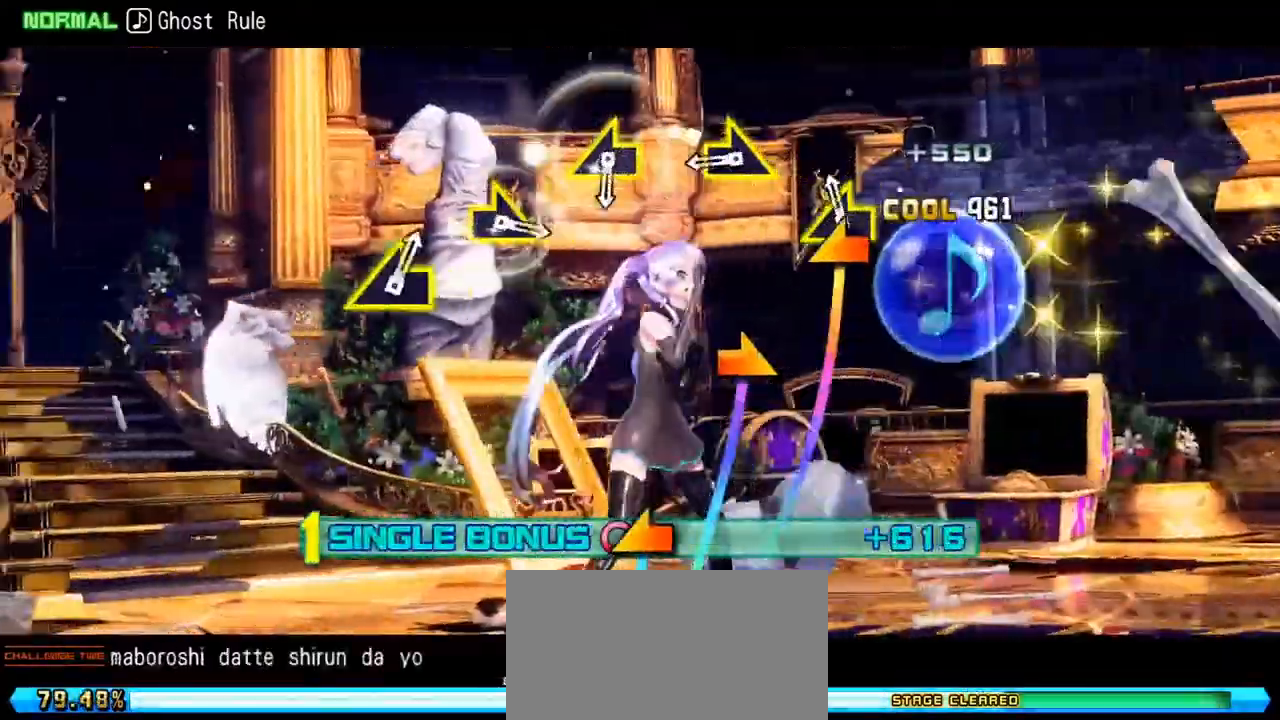
{"buttons": ["CIRCLE"], "left_stick": "center", "right_stick": "center", "events": [[17, "left_stick", "center"], [217, "left_stick", "right"], [333, "left_stick", "center"]]}
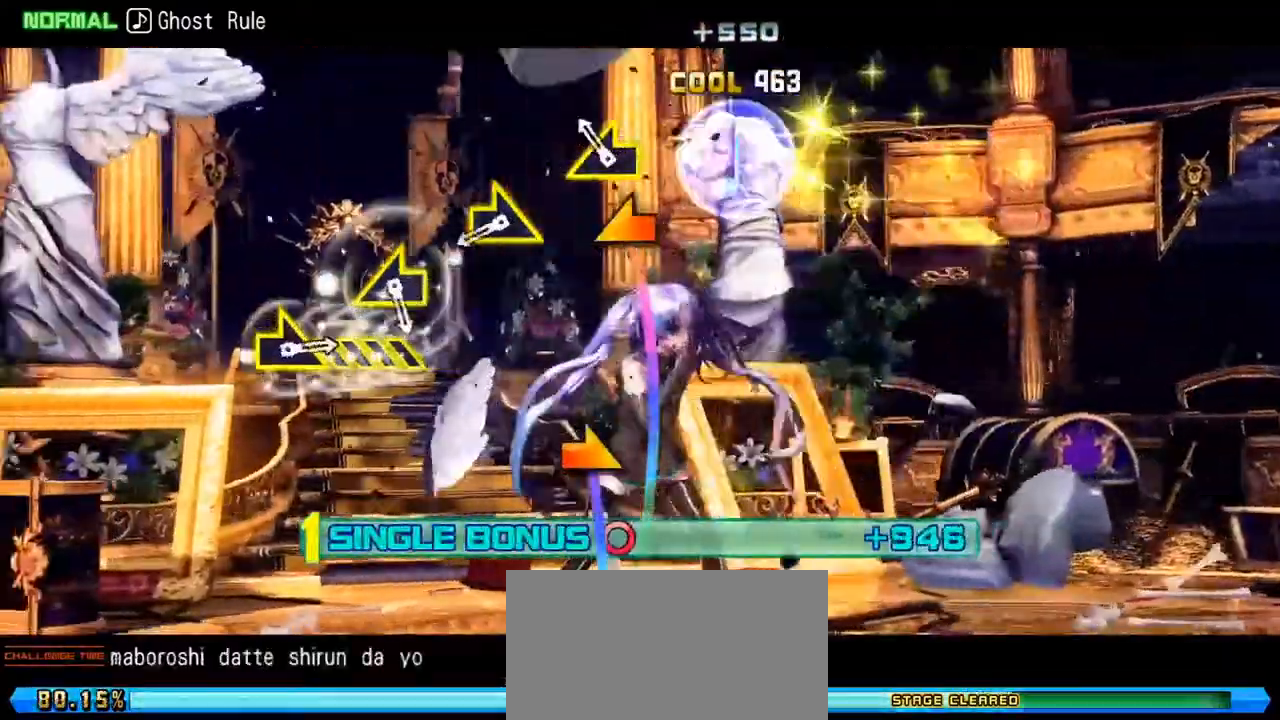
{"buttons": ["CIRCLE"], "left_stick": "center", "right_stick": "center", "events": [[17, "left_stick", "left"], [133, "left_stick", "center"], [283, "left_stick", "right"], [417, "left_stick", "center"]]}
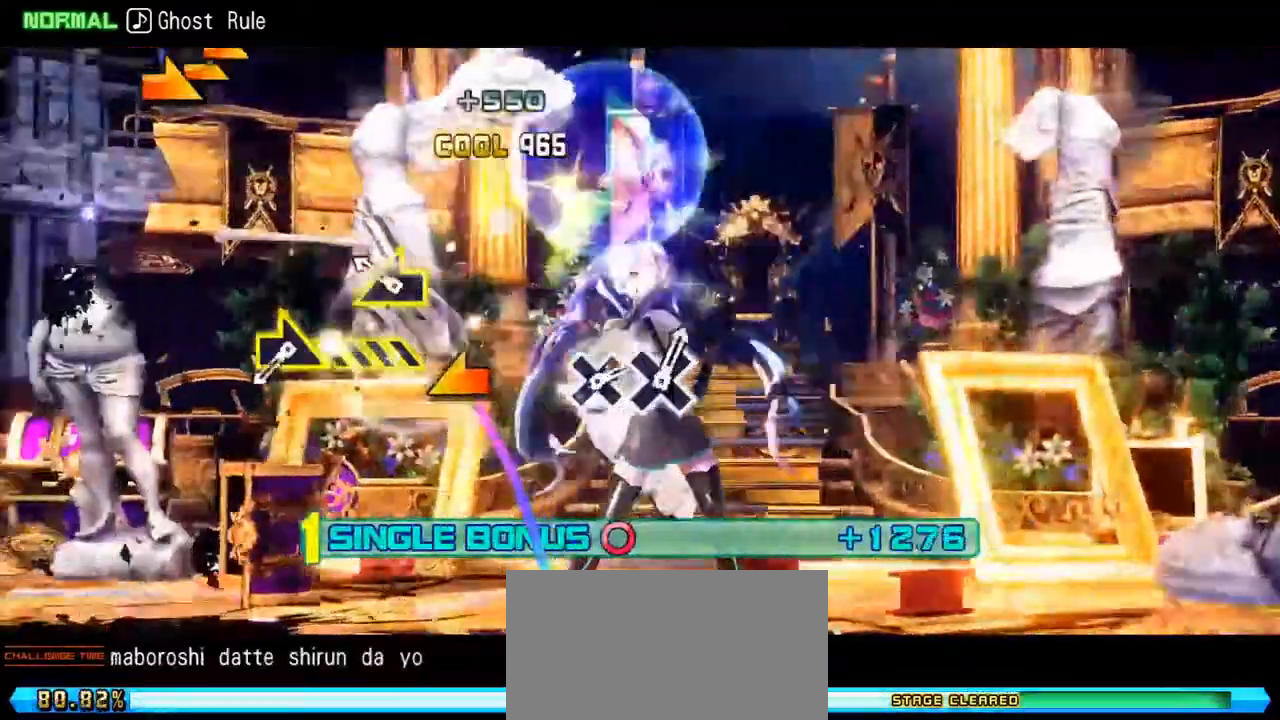
{"buttons": ["CIRCLE"], "left_stick": "right", "right_stick": "center", "events": [[100, "left_stick", "left"], [200, "left_stick", "center"], [317, "left_stick", "right"]]}
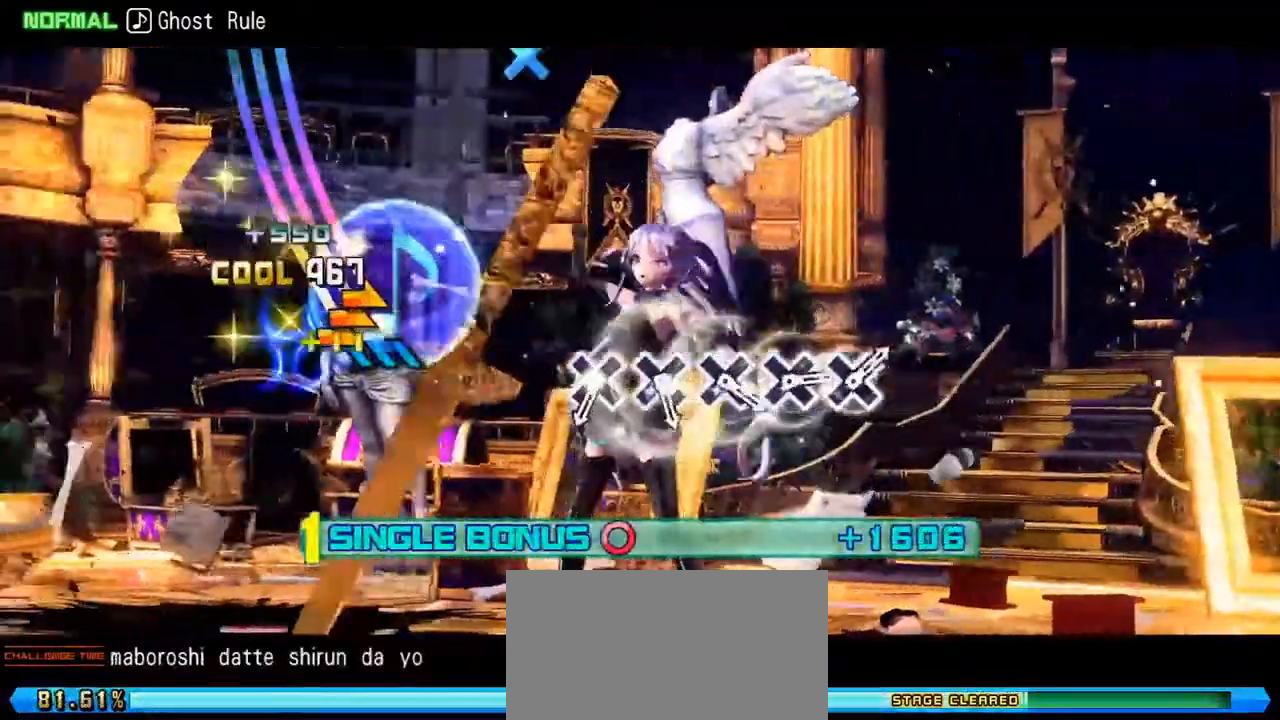
{"buttons": ["CIRCLE", "DPAD_DOWN"], "left_stick": "center", "right_stick": "center", "events": [[300, "left_stick", "center"], [450, "DPAD_DOWN", "down"]]}
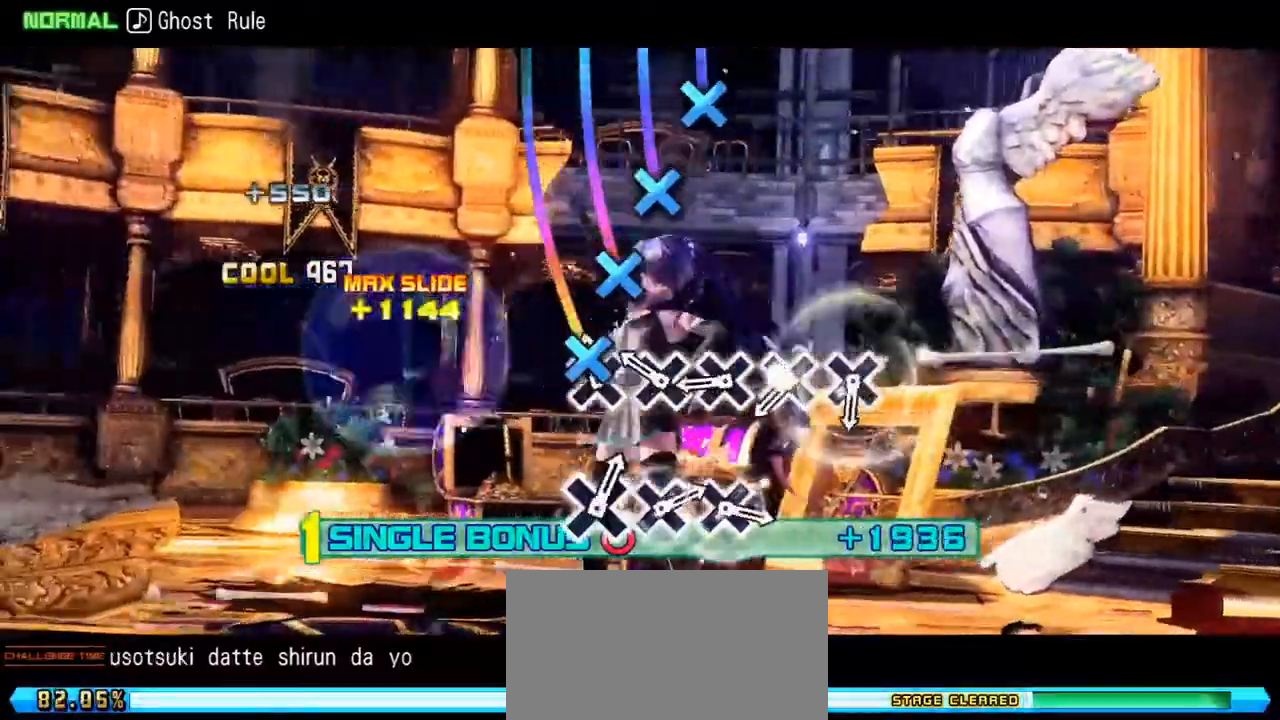
{"buttons": ["CIRCLE"], "left_stick": "center", "right_stick": "center", "events": [[33, "DPAD_DOWN", "up"], [117, "DPAD_DOWN", "down"], [167, "DPAD_DOWN", "up"], [267, "DPAD_DOWN", "down"], [317, "DPAD_DOWN", "up"], [417, "DPAD_DOWN", "down"], [450, "DPAD_DOWN", "up"]]}
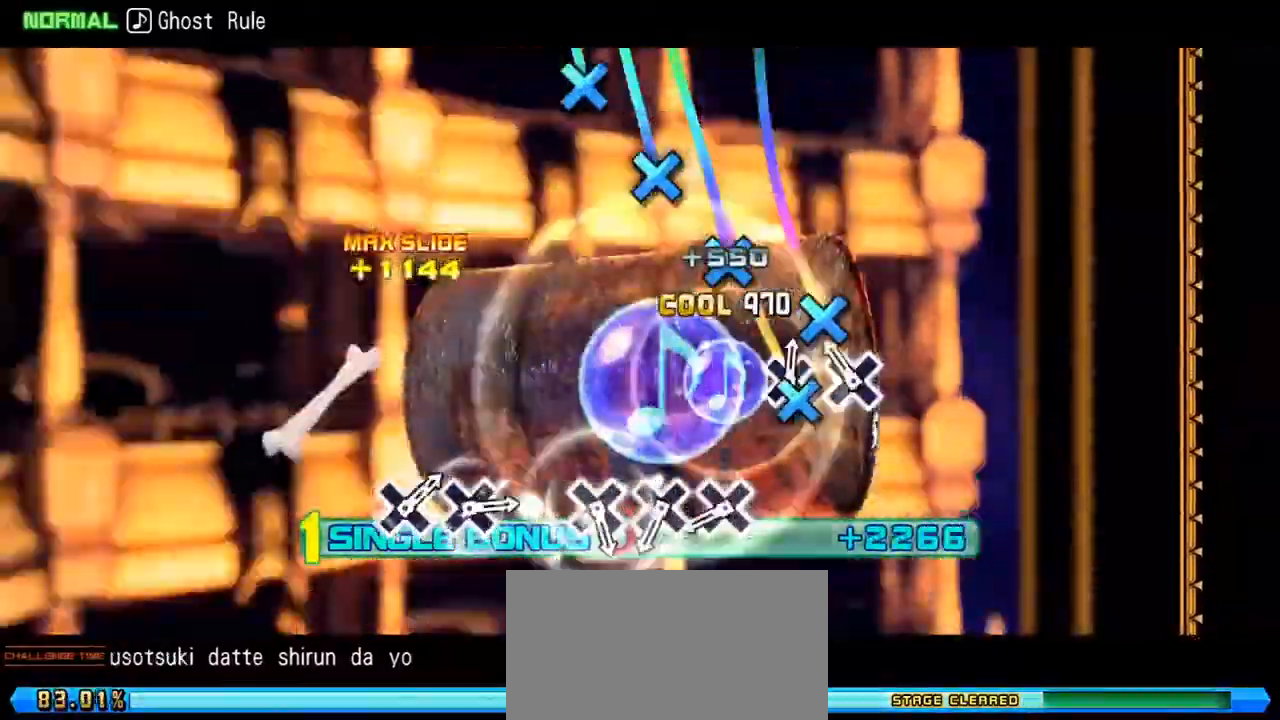
{"buttons": ["CIRCLE", "DPAD_DOWN"], "left_stick": "center", "right_stick": "center", "events": [[50, "DPAD_DOWN", "down"], [117, "DPAD_DOWN", "up"], [300, "DPAD_DOWN", "down"], [350, "DPAD_DOWN", "up"], [467, "DPAD_DOWN", "down"]]}
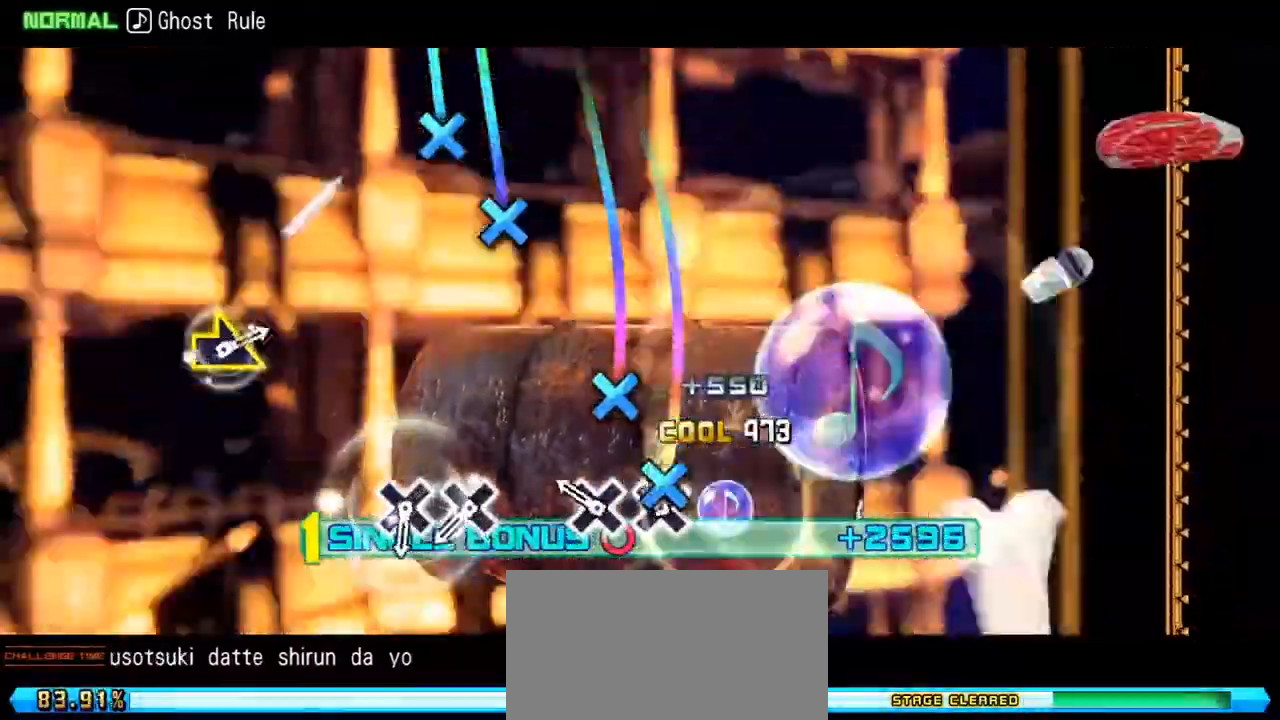
{"buttons": ["CIRCLE"], "left_stick": "center", "right_stick": "center", "events": [[17, "DPAD_DOWN", "up"], [100, "DPAD_DOWN", "down"], [183, "DPAD_DOWN", "up"], [367, "DPAD_DOWN", "down"], [433, "DPAD_DOWN", "up"]]}
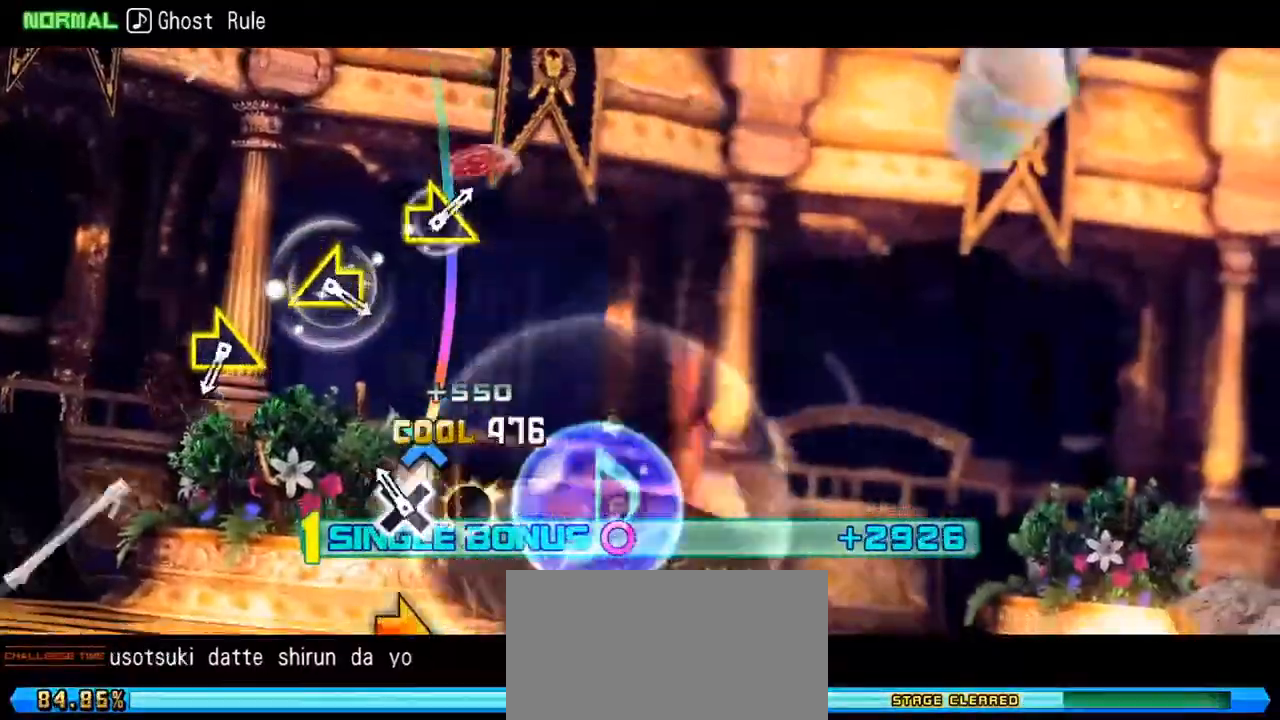
{"buttons": ["CIRCLE"], "left_stick": "right", "right_stick": "center"}
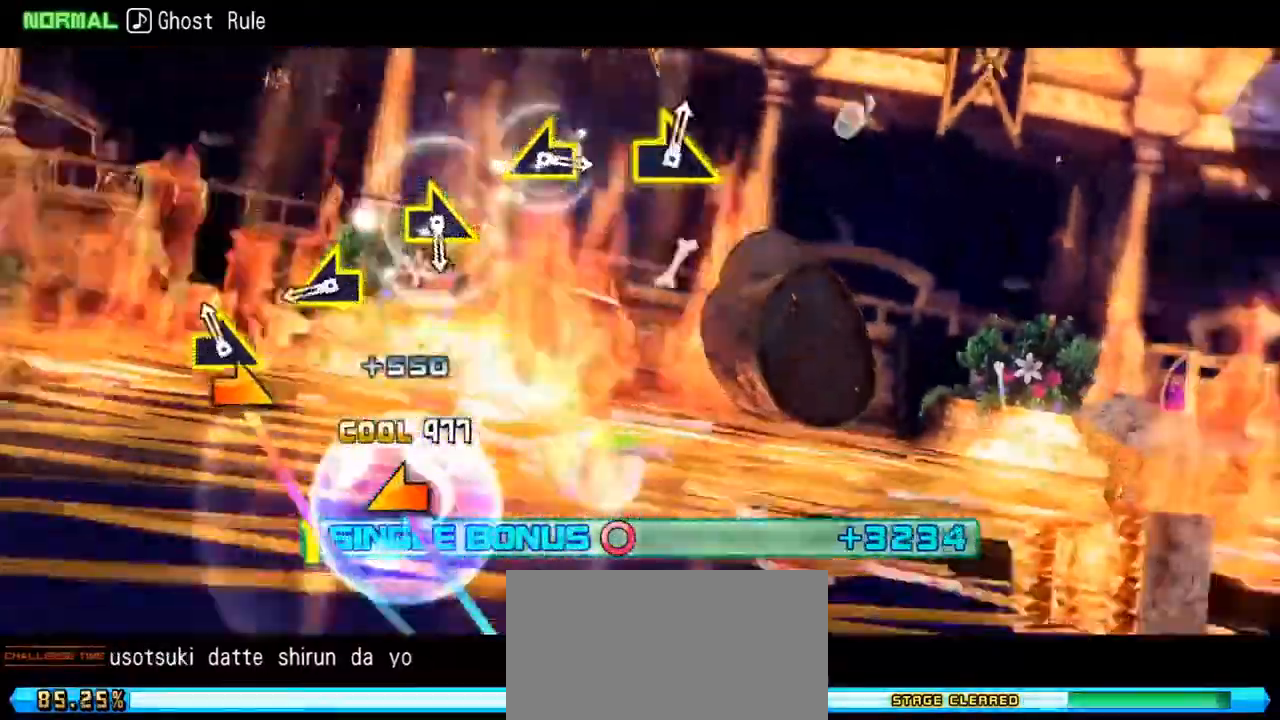
{"buttons": ["CIRCLE"], "left_stick": "right", "right_stick": "center", "events": [[100, "left_stick", "center"], [250, "left_stick", "left"], [333, "left_stick", "up-left"], [500, "left_stick", "right"]]}
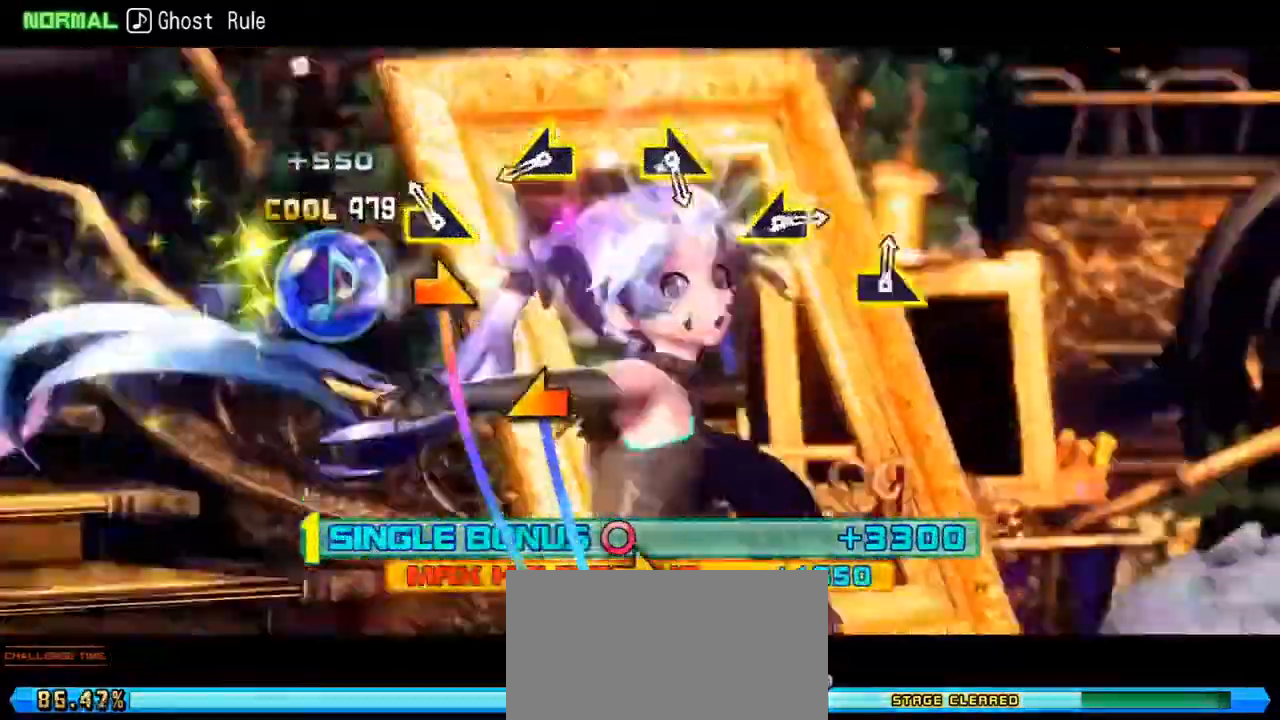
{"buttons": ["CIRCLE"], "left_stick": "center", "right_stick": "center", "events": [[117, "left_stick", "center"], [300, "left_stick", "left"], [400, "left_stick", "center"]]}
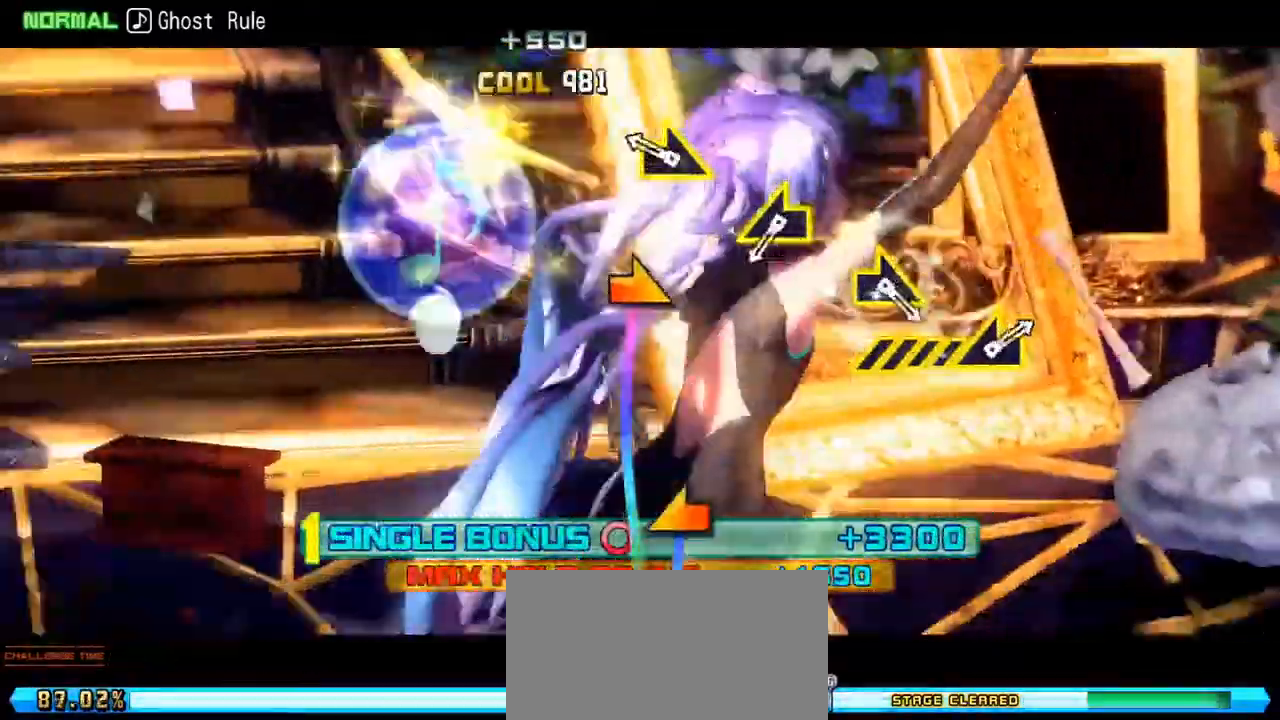
{"buttons": ["CIRCLE"], "left_stick": "center", "right_stick": "center", "events": [[50, "left_stick", "right"], [183, "left_stick", "center"], [350, "left_stick", "left"], [467, "left_stick", "center"]]}
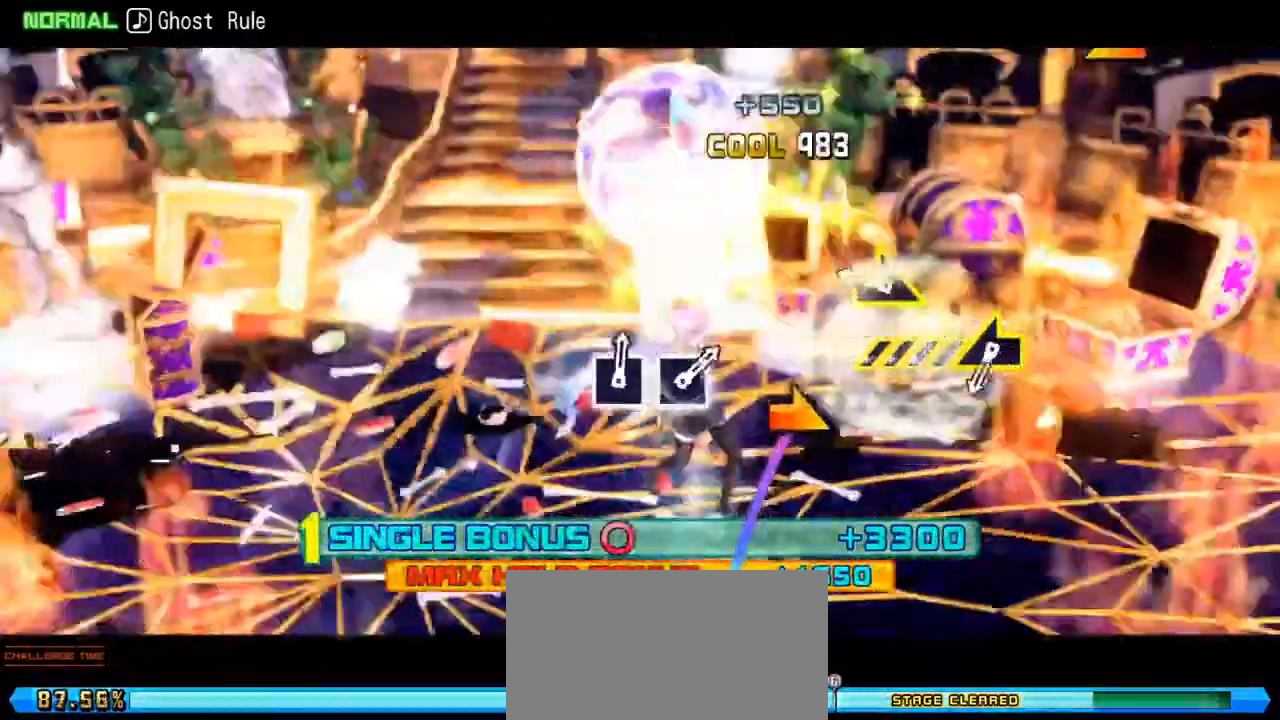
{"buttons": ["CIRCLE"], "left_stick": "left", "right_stick": "center", "events": [[133, "left_stick", "right"], [250, "left_stick", "center"], [367, "left_stick", "left"]]}
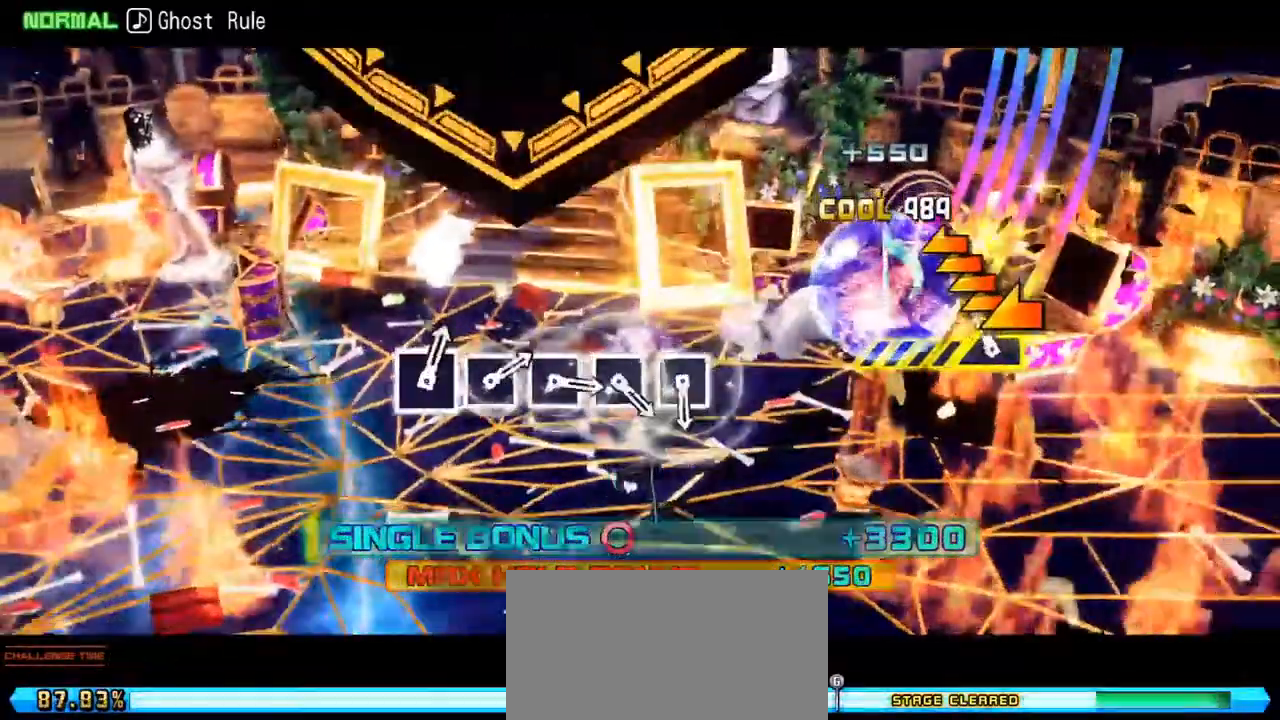
{"buttons": ["CIRCLE"], "left_stick": "center", "right_stick": "center", "events": [[350, "left_stick", "center"]]}
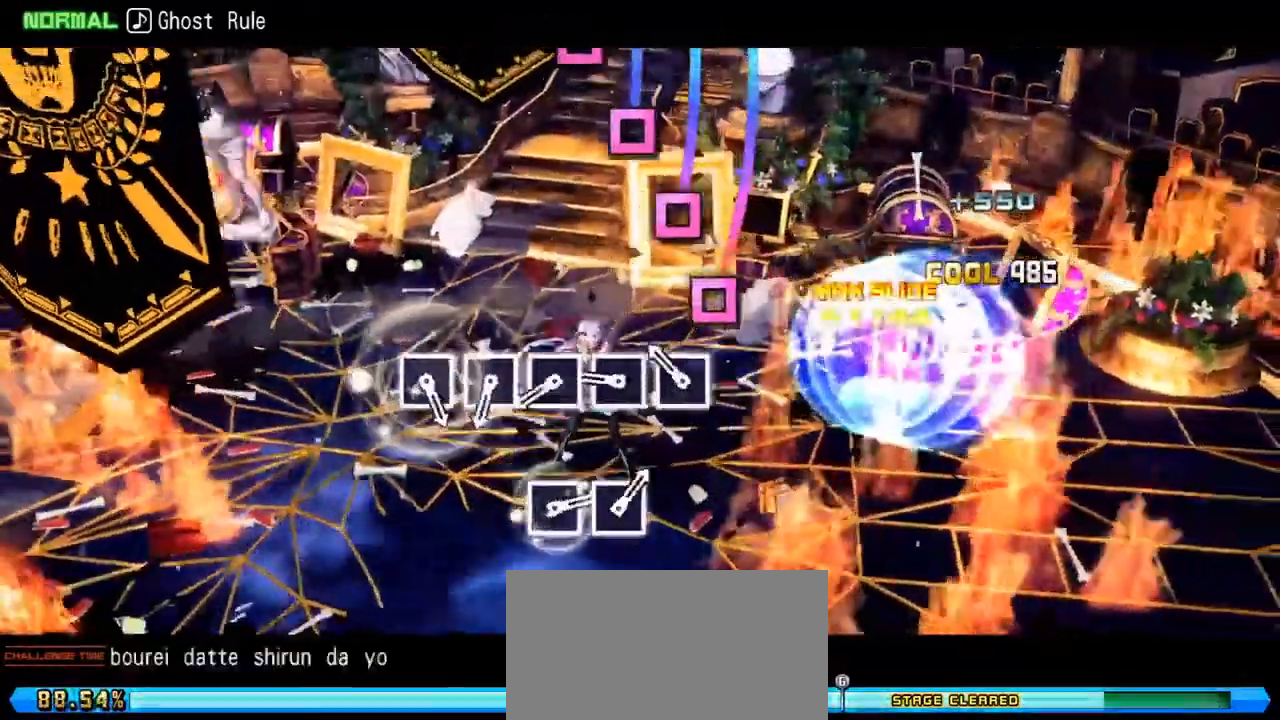
{"buttons": [], "left_stick": "center", "right_stick": "center", "events": [[33, "DPAD_LEFT", "down"], [100, "DPAD_LEFT", "up"], [183, "DPAD_LEFT", "down"], [267, "DPAD_LEFT", "up"], [367, "DPAD_LEFT", "down"], [417, "DPAD_LEFT", "up"], [467, "CIRCLE", "up"]]}
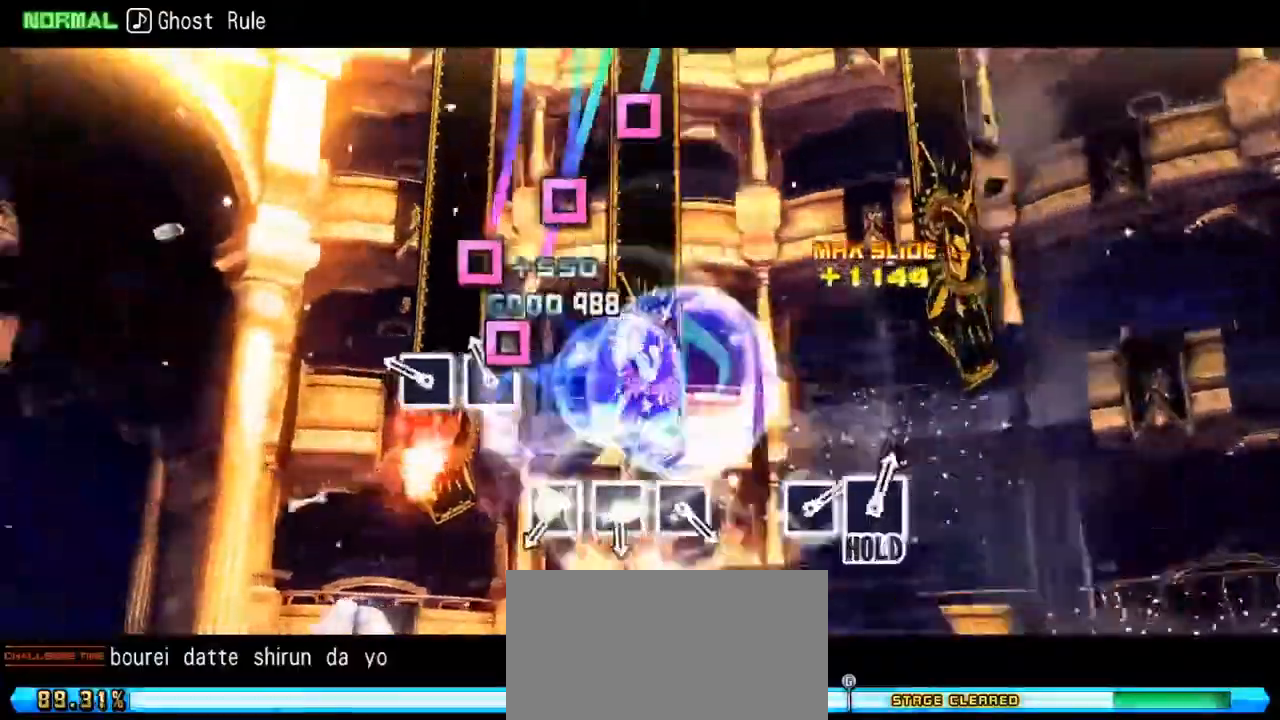
{"buttons": [], "left_stick": "center", "right_stick": "center", "events": [[17, "DPAD_LEFT", "down"], [67, "DPAD_LEFT", "up"], [150, "DPAD_LEFT", "down"], [200, "DPAD_LEFT", "up"], [367, "DPAD_LEFT", "down"], [433, "DPAD_LEFT", "up"]]}
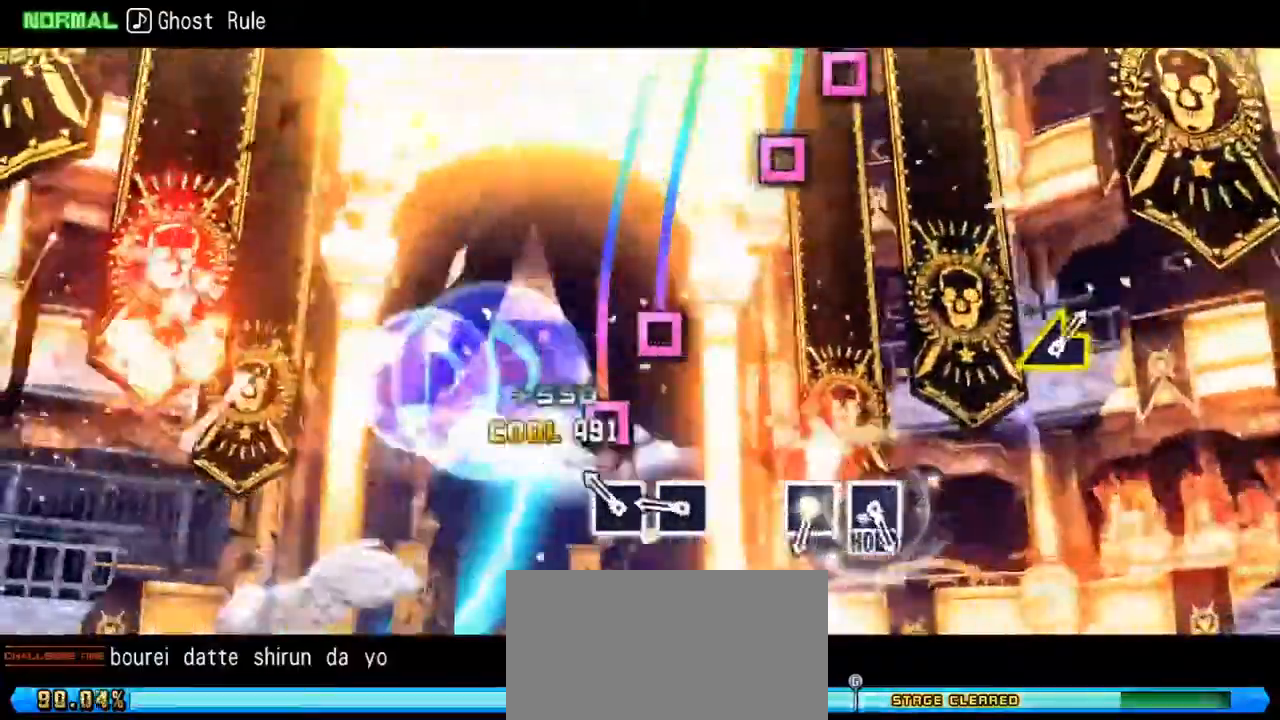
{"buttons": ["DPAD_LEFT"], "left_stick": "center", "right_stick": "center", "events": [[50, "DPAD_LEFT", "down"], [100, "DPAD_LEFT", "up"], [167, "DPAD_LEFT", "down"], [250, "DPAD_LEFT", "up"], [450, "DPAD_LEFT", "down"]]}